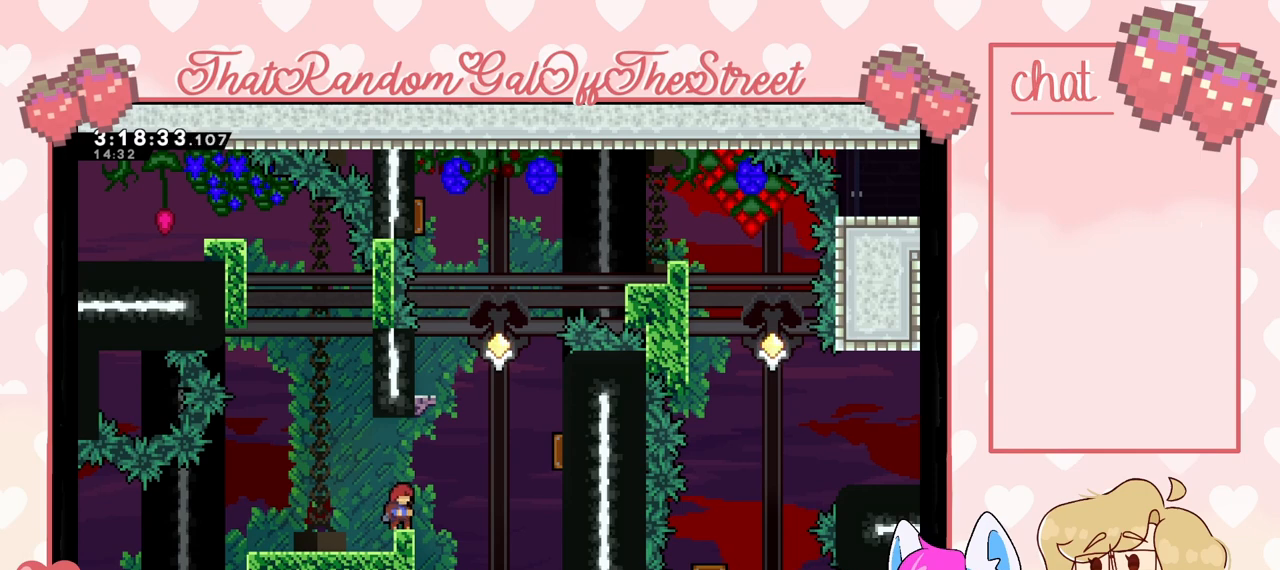
Gameplay with a controller (Xbox layout); each line is a JSON object with the inputs held at the frame after it. "events" lists button and stick changes between this image and that frame as [ms after this image, input, new state], when the widget could be followed in between.
{"buttons": [], "left_stick": "center", "right_stick": "center", "events": []}
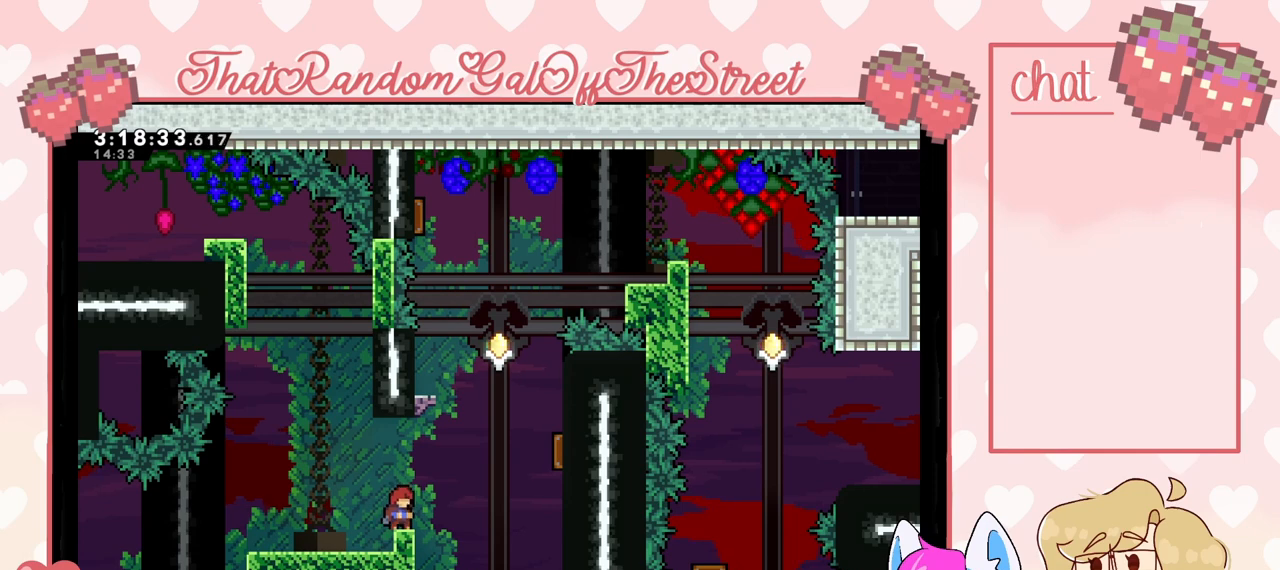
{"buttons": ["A"], "left_stick": "right", "right_stick": "center", "events": [[400, "A", "down"], [400, "left_stick", "right"]]}
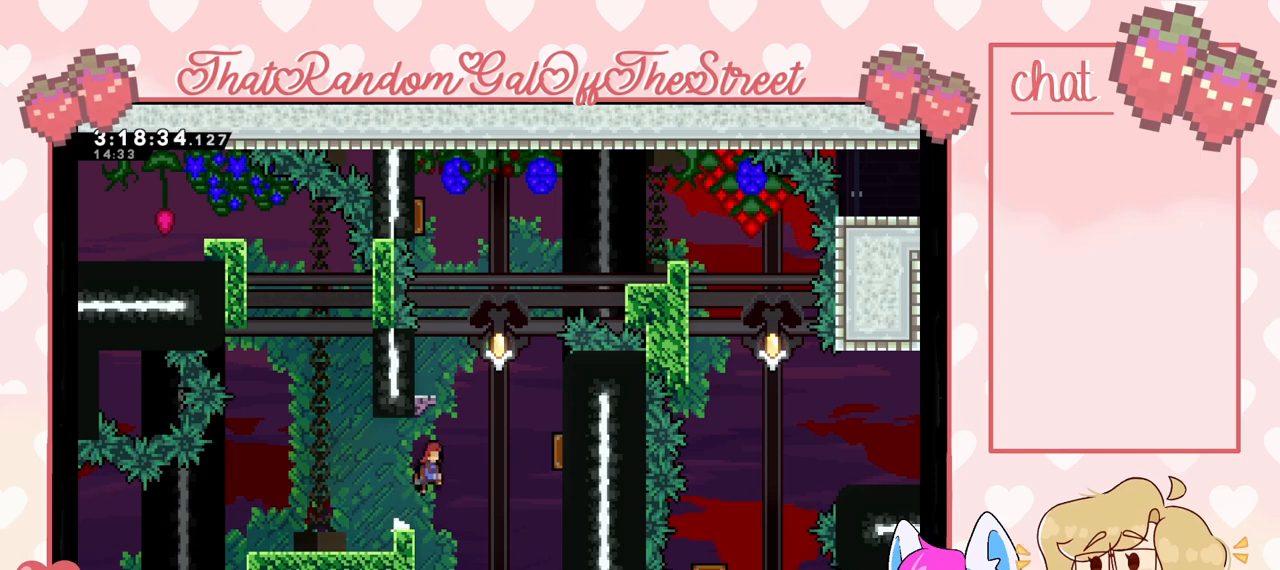
{"buttons": ["A"], "left_stick": "left", "right_stick": "center", "events": [[500, "left_stick", "left"]]}
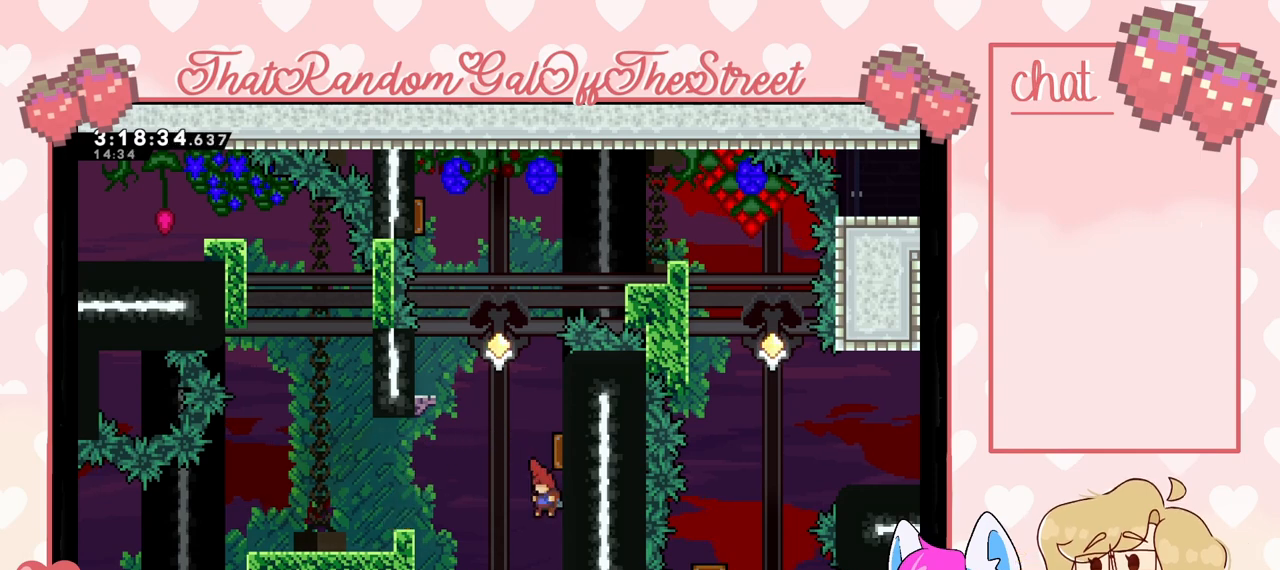
{"buttons": [], "left_stick": "left", "right_stick": "center", "events": [[133, "A", "up"]]}
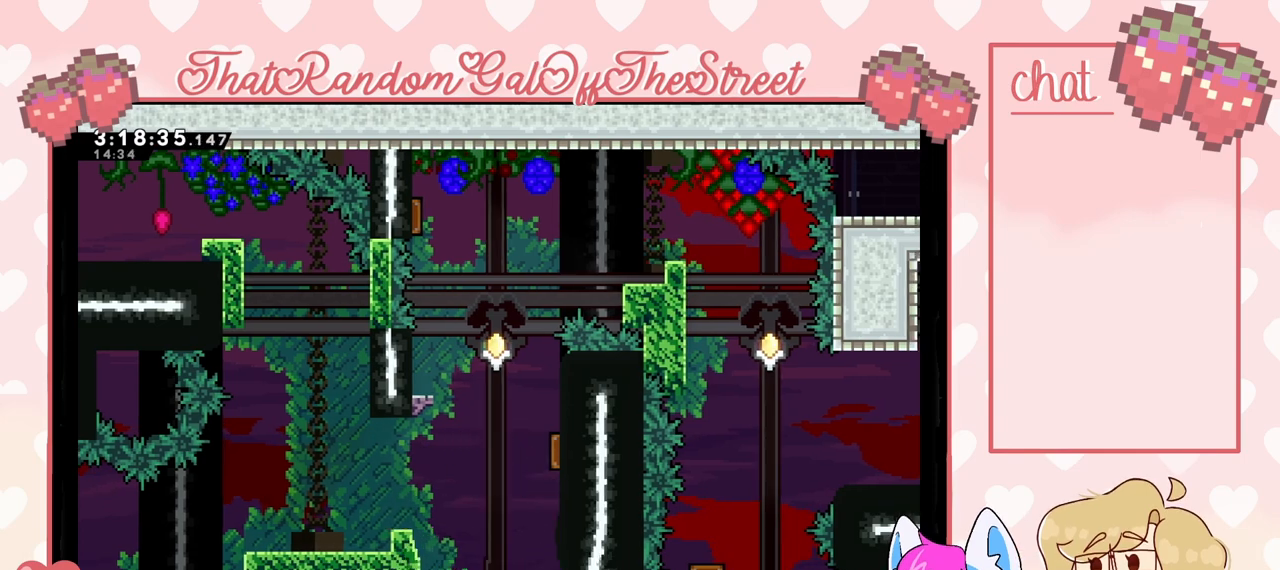
{"buttons": [], "left_stick": "right", "right_stick": "center", "events": [[33, "left_stick", "center"], [333, "left_stick", "right"]]}
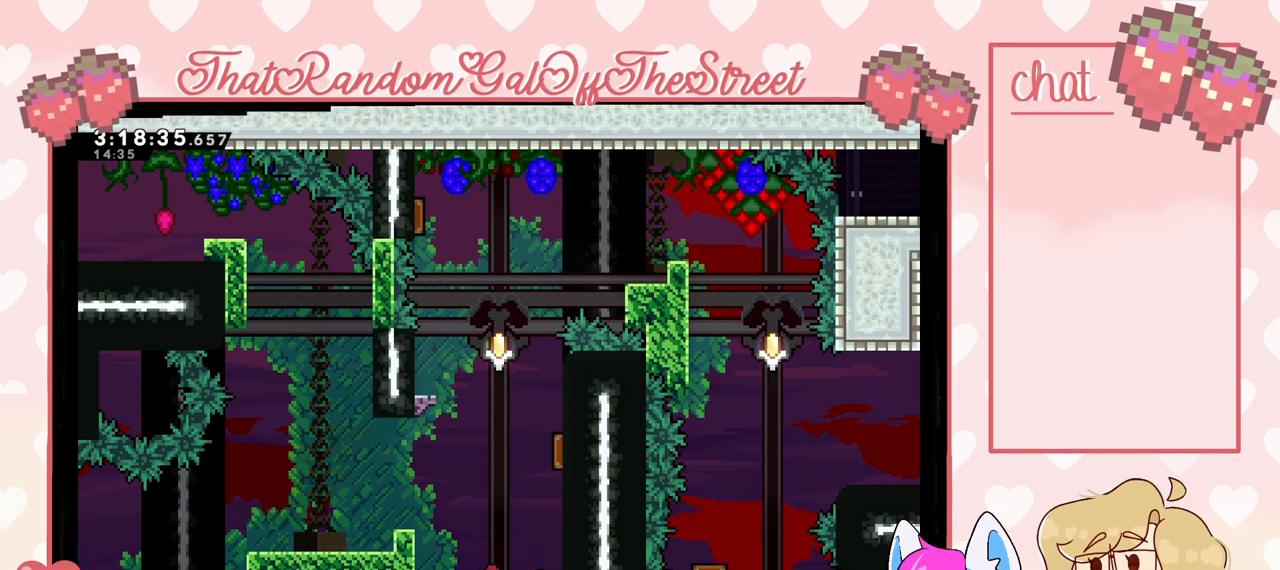
{"buttons": [], "left_stick": "center", "right_stick": "center", "events": [[33, "left_stick", "center"]]}
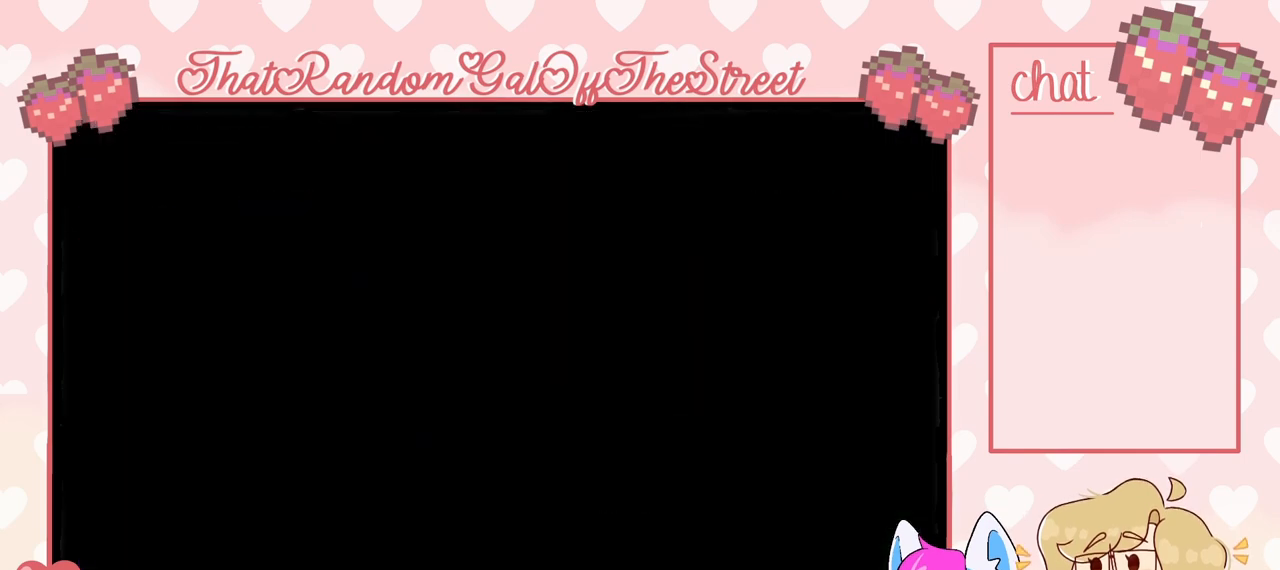
{"buttons": [], "left_stick": "center", "right_stick": "center", "events": []}
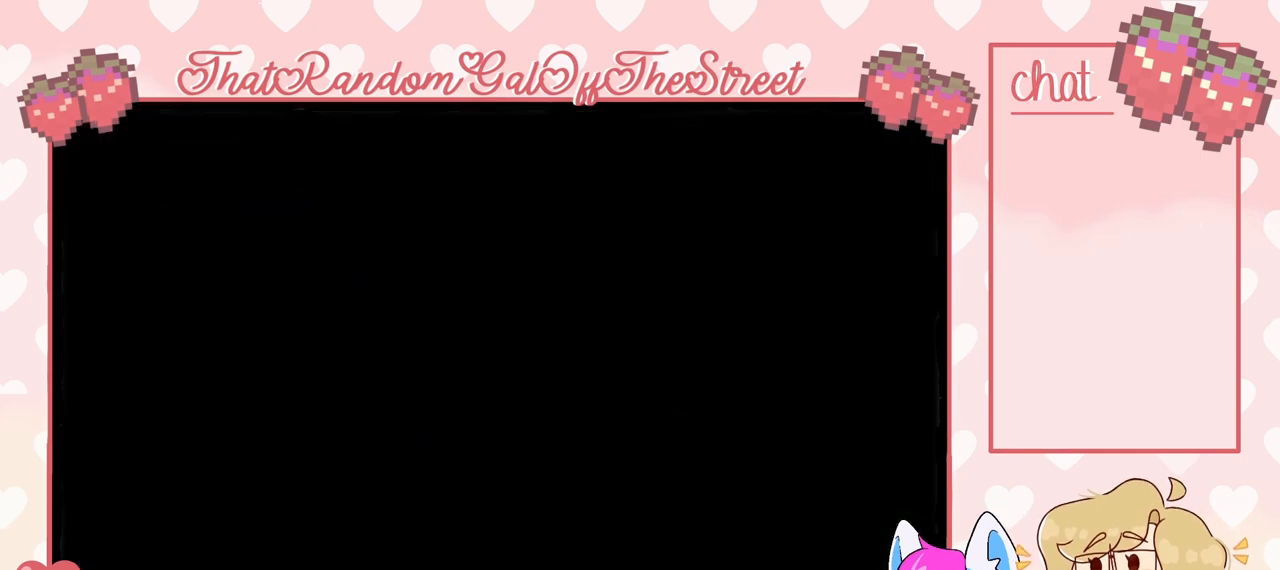
{"buttons": [], "left_stick": "right", "right_stick": "center", "events": [[333, "left_stick", "right"]]}
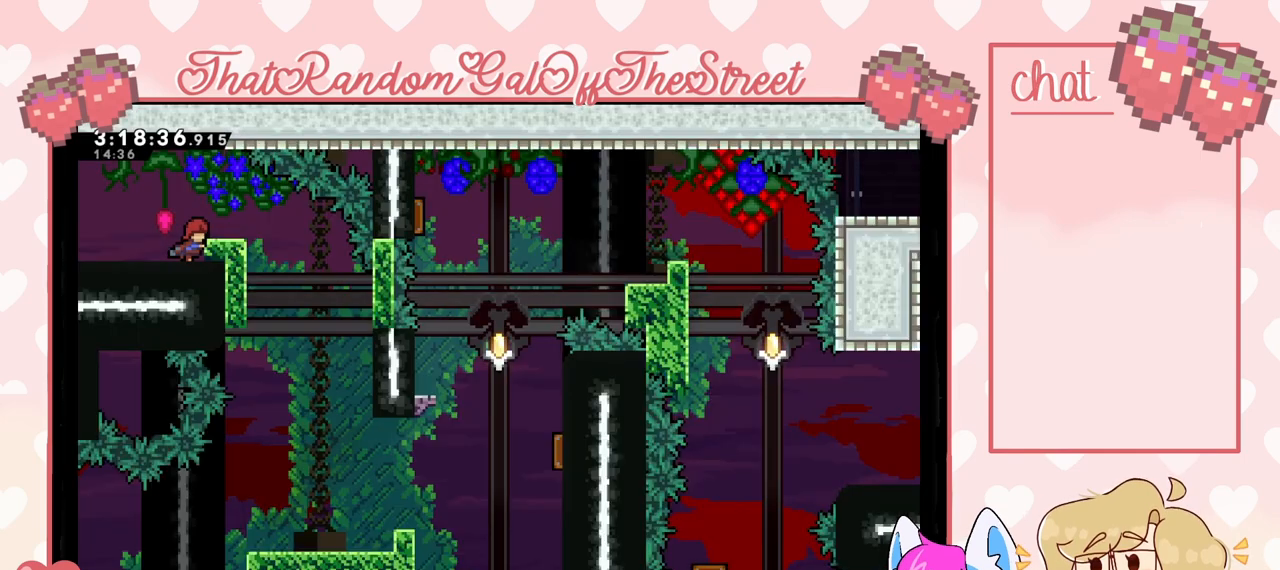
{"buttons": [], "left_stick": "right", "right_stick": "center", "events": []}
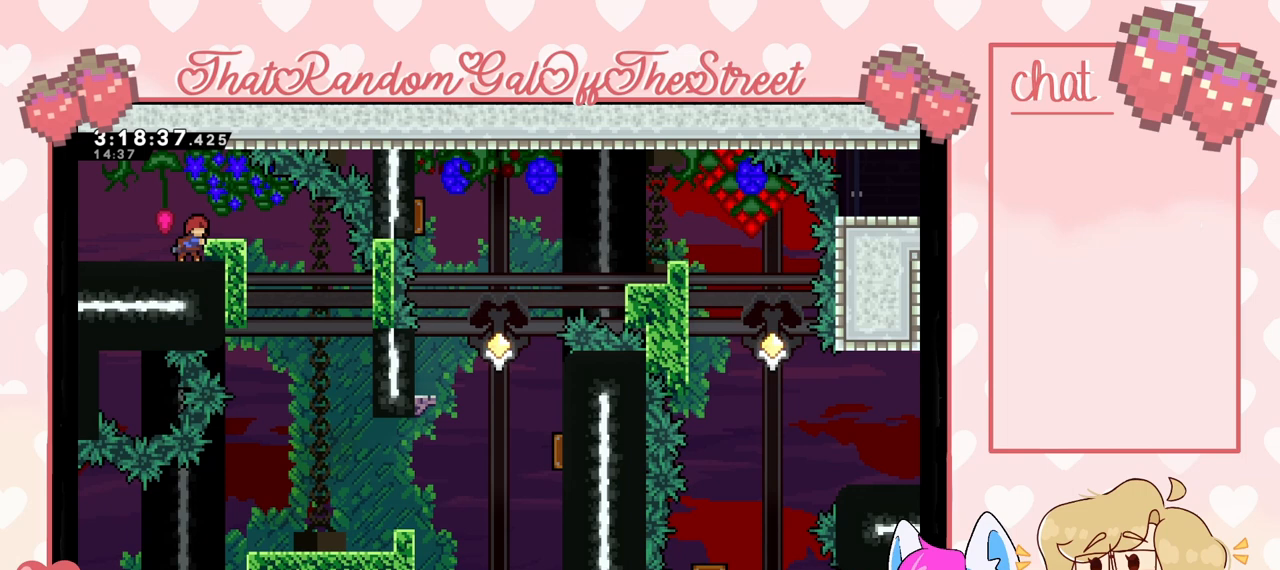
{"buttons": [], "left_stick": "right", "right_stick": "center", "events": []}
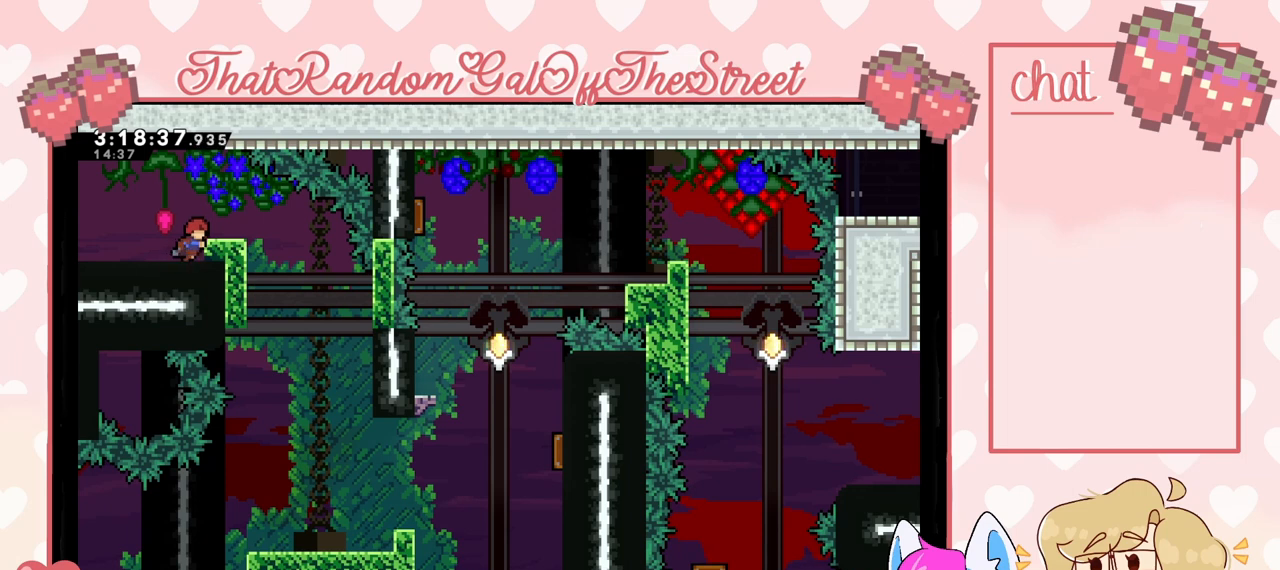
{"buttons": [], "left_stick": "right", "right_stick": "center", "events": []}
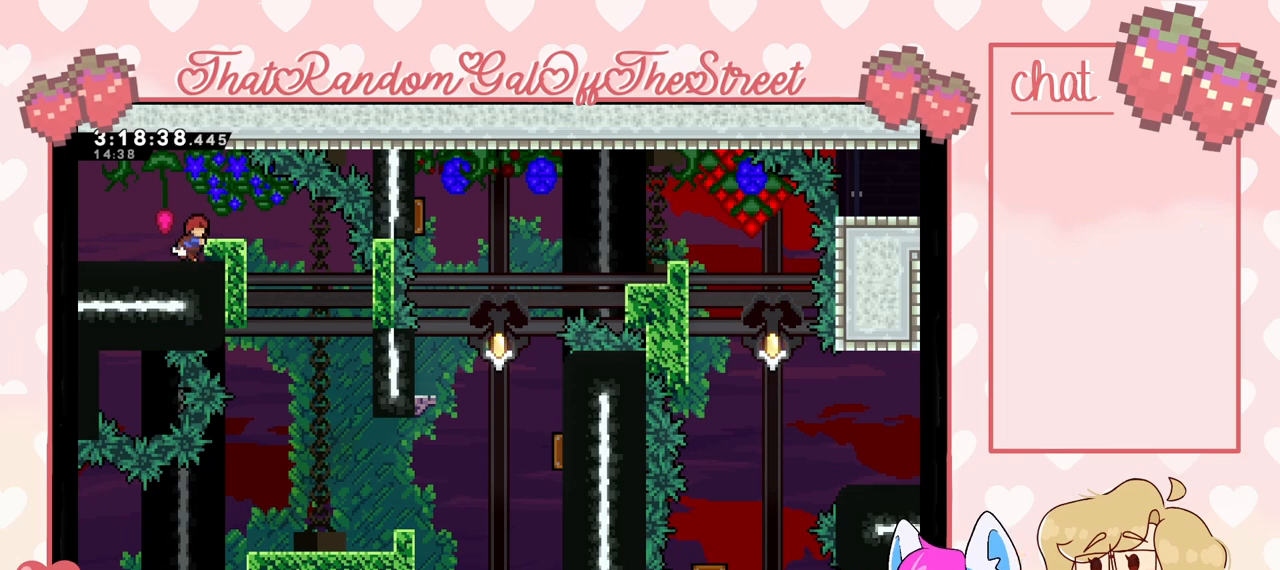
{"buttons": ["L2"], "left_stick": "center", "right_stick": "center", "events": [[367, "L2", "down"], [500, "left_stick", "center"]]}
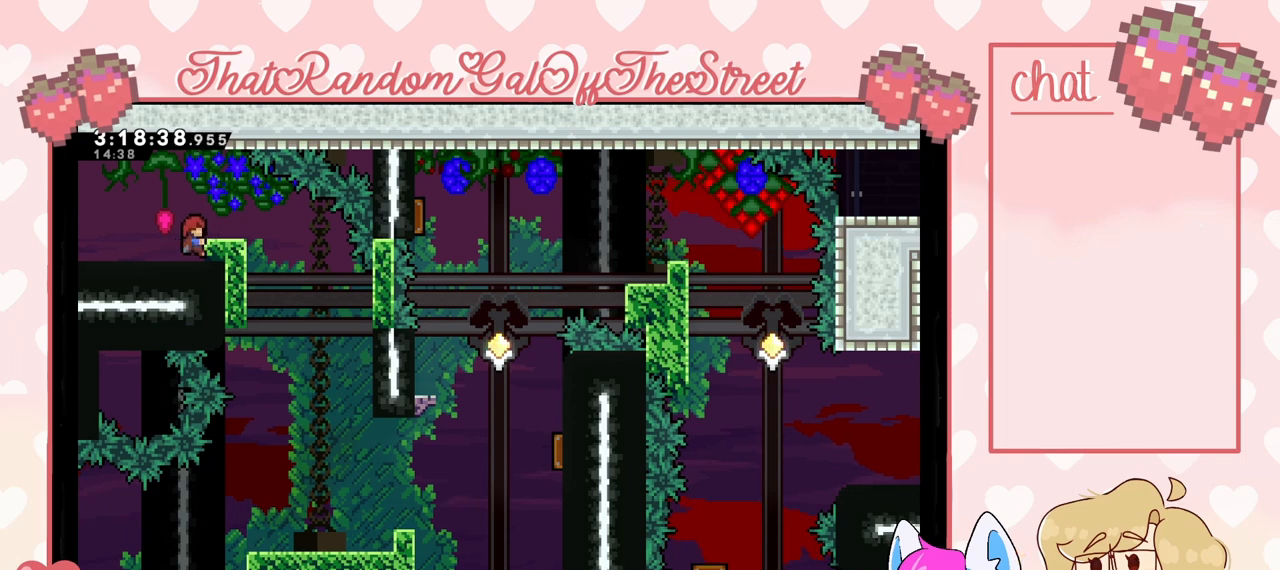
{"buttons": ["L2"], "left_stick": "right", "right_stick": "center", "events": [[367, "left_stick", "right"]]}
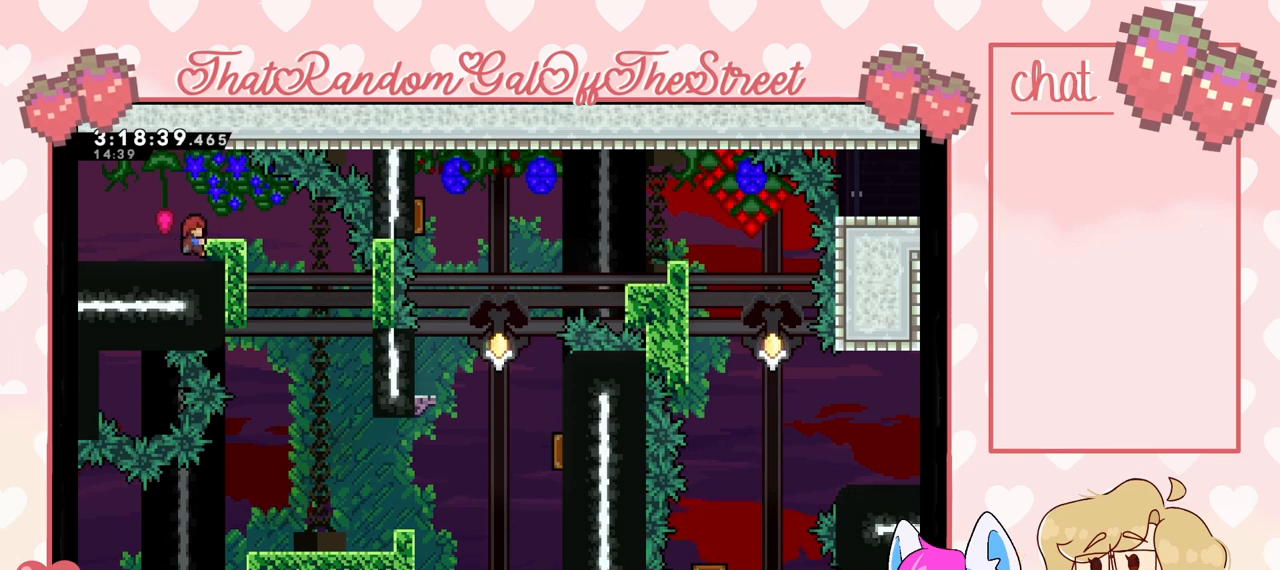
{"buttons": ["L2"], "left_stick": "right", "right_stick": "center", "events": []}
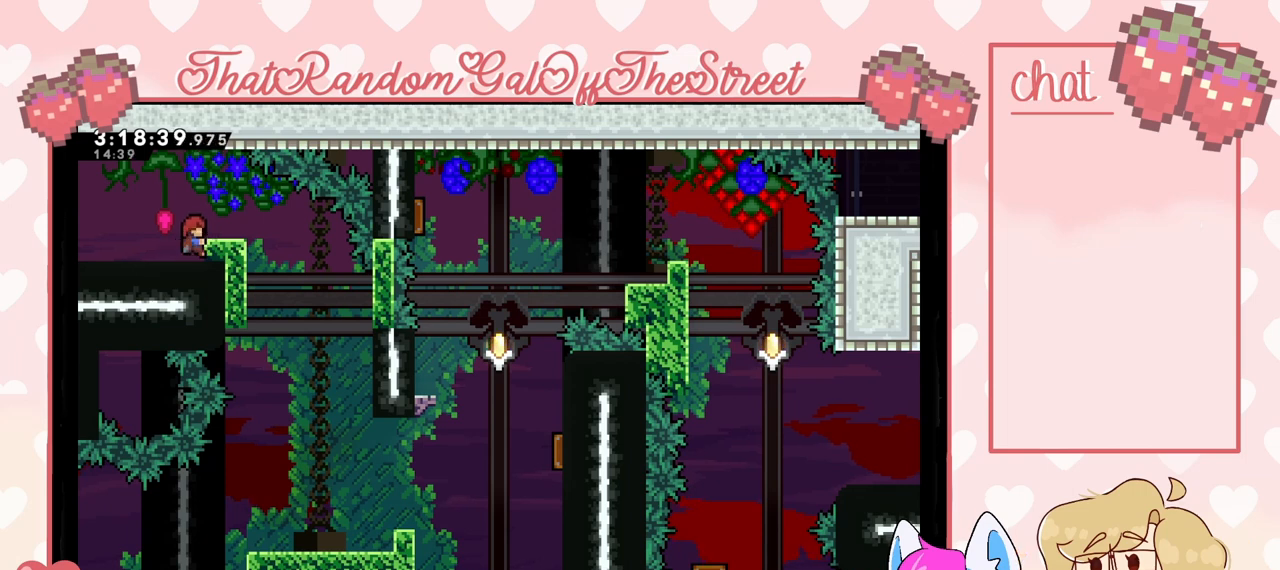
{"buttons": ["L2"], "left_stick": "center", "right_stick": "center", "events": [[133, "left_stick", "up-right"], [500, "left_stick", "center"]]}
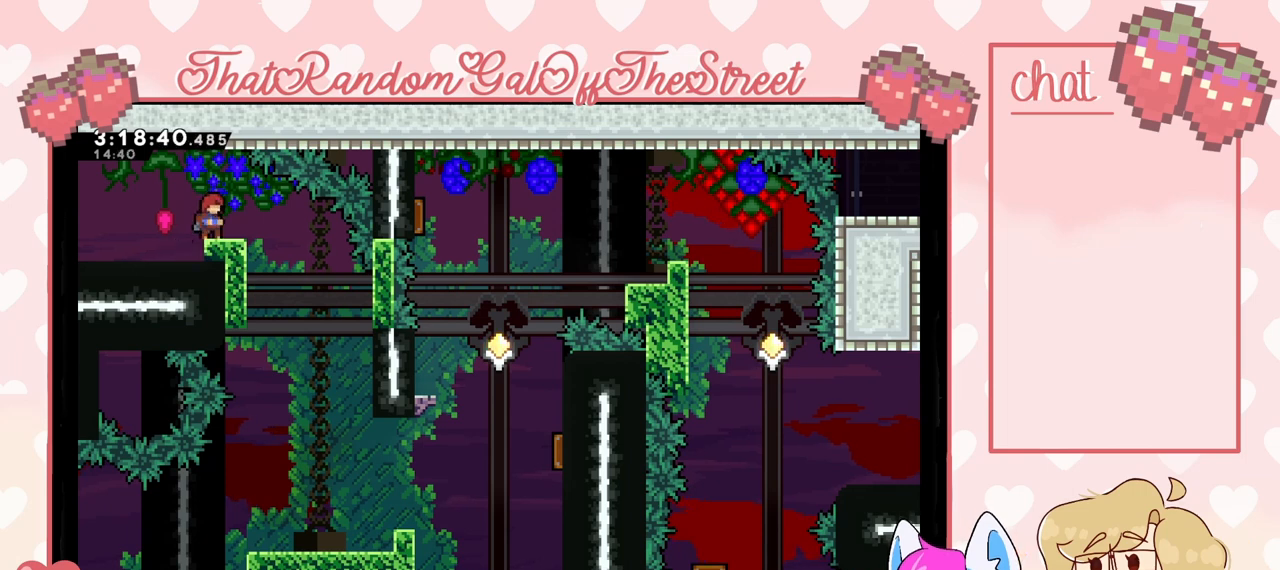
{"buttons": [], "left_stick": "center", "right_stick": "center", "events": [[367, "L2", "up"]]}
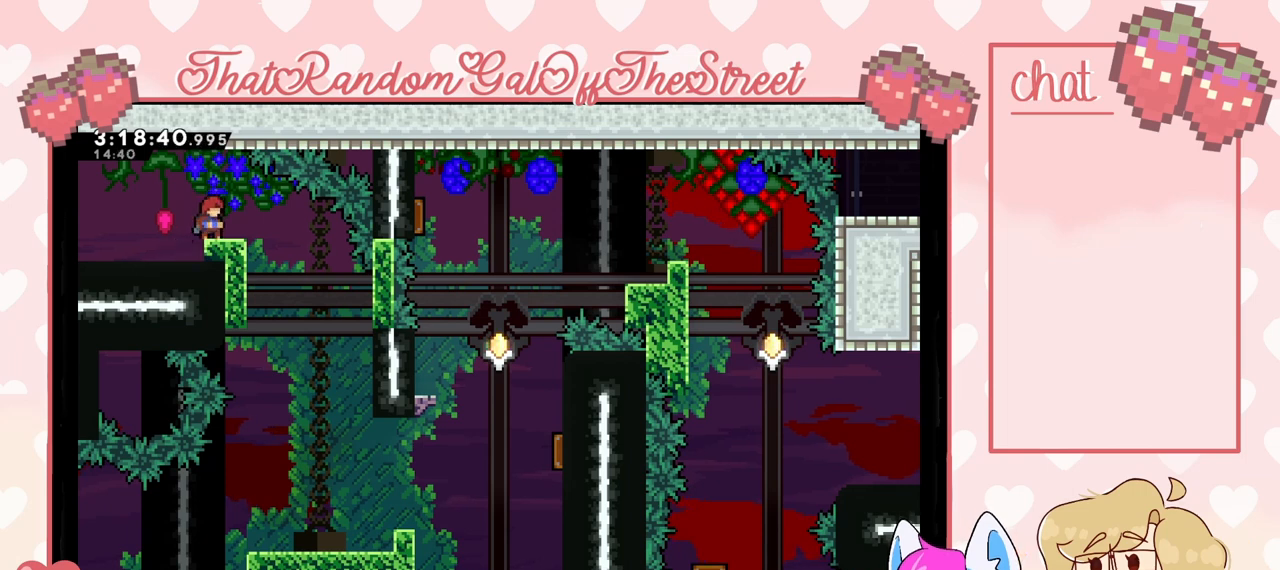
{"buttons": [], "left_stick": "center", "right_stick": "center", "events": []}
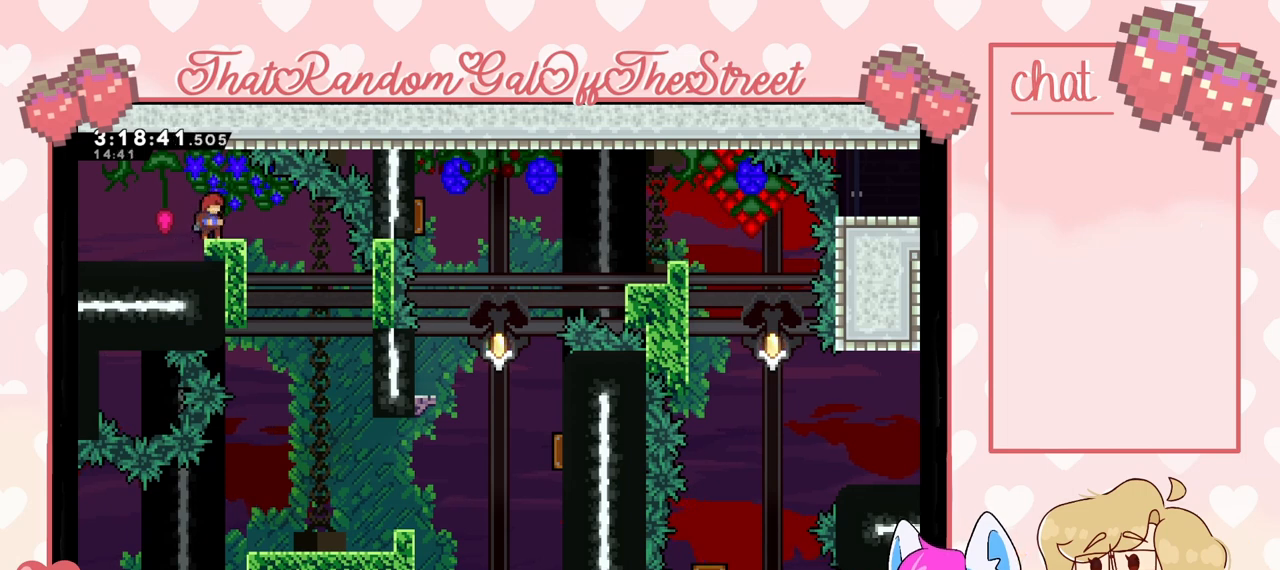
{"buttons": [], "left_stick": "center", "right_stick": "center", "events": []}
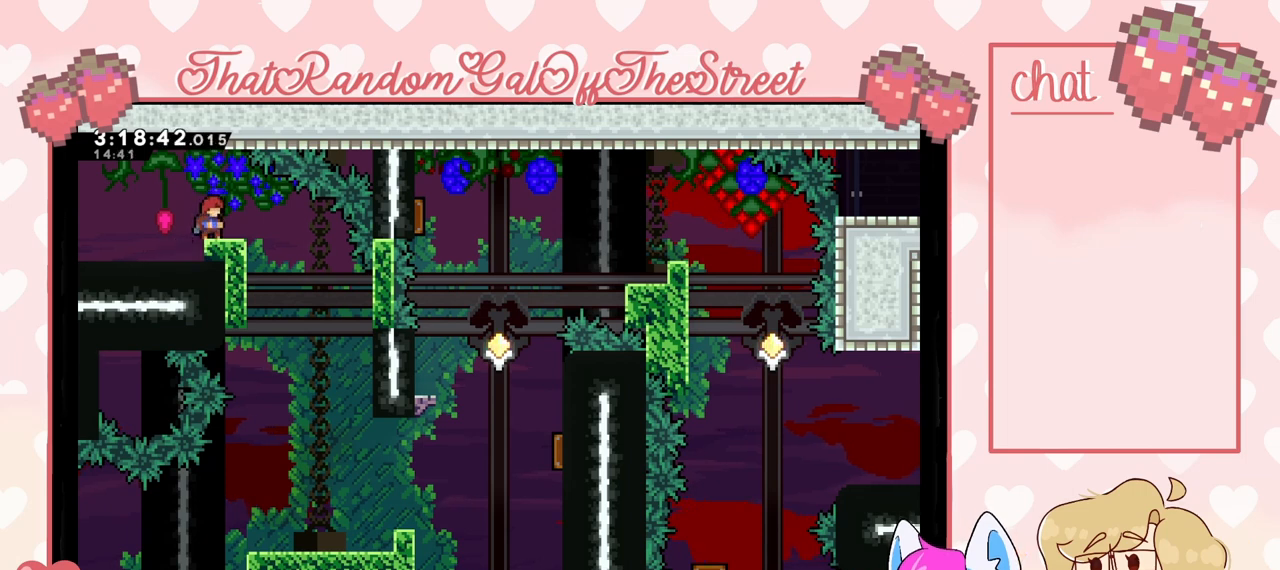
{"buttons": [], "left_stick": "right", "right_stick": "center", "events": [[200, "left_stick", "right"]]}
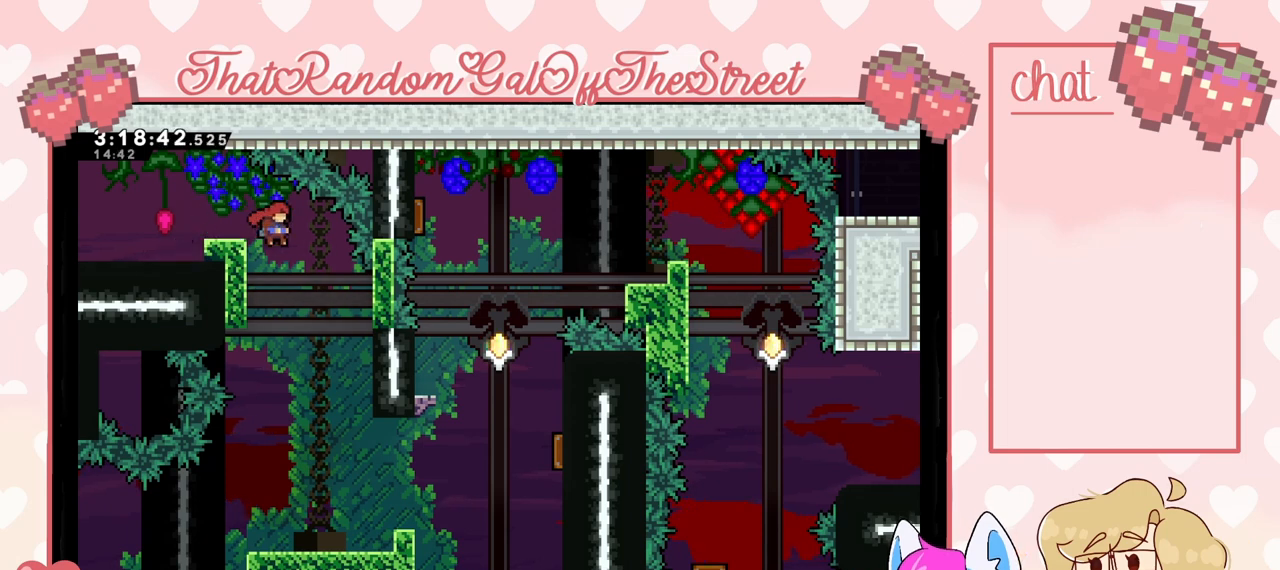
{"buttons": [], "left_stick": "center", "right_stick": "center", "events": [[500, "left_stick", "center"]]}
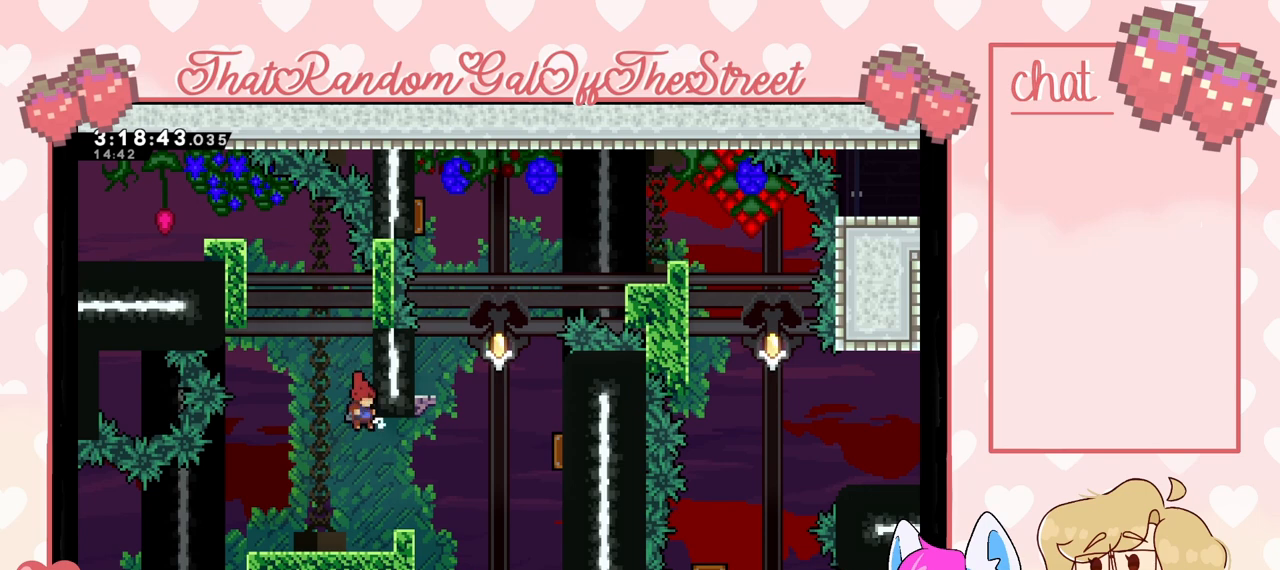
{"buttons": [], "left_stick": "center", "right_stick": "center", "events": []}
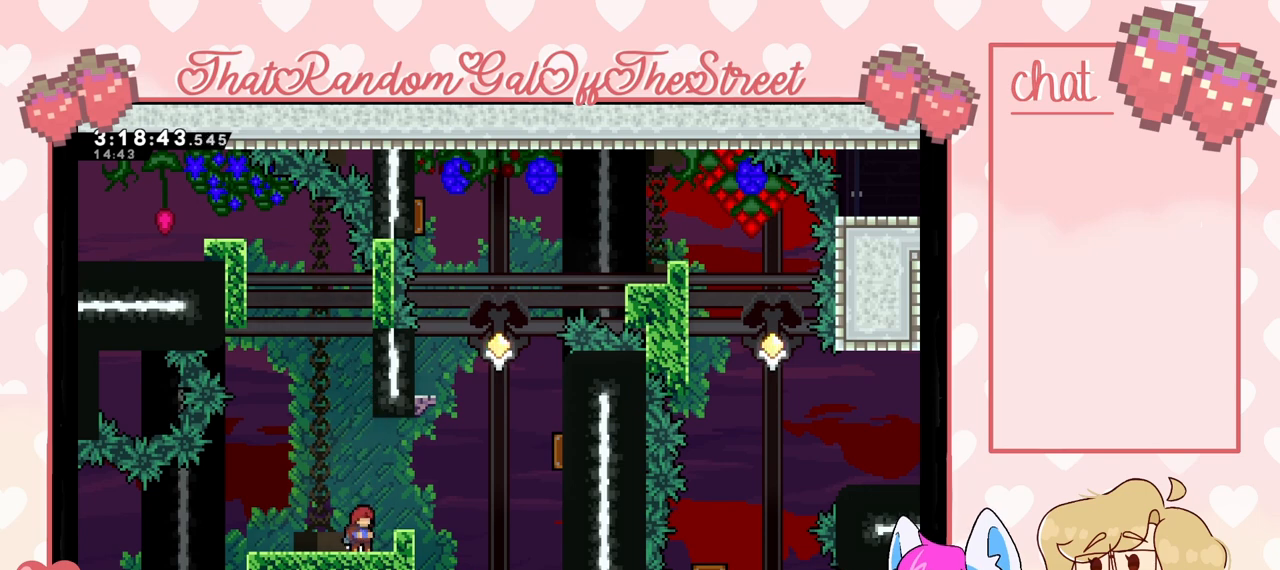
{"buttons": [], "left_stick": "center", "right_stick": "center", "events": []}
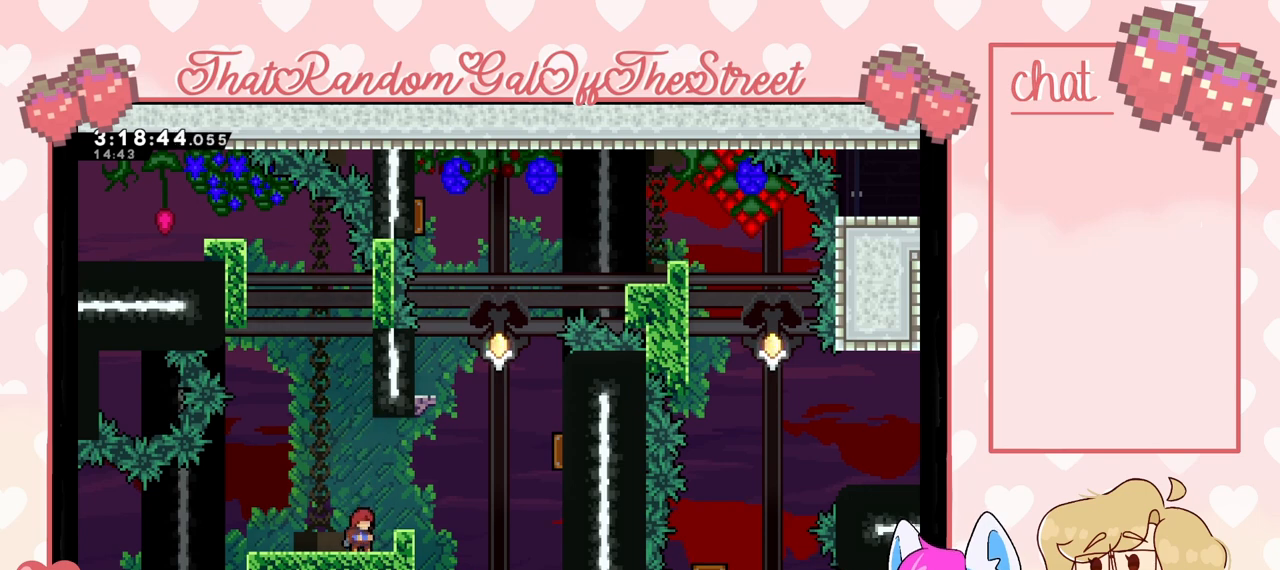
{"buttons": [], "left_stick": "right", "right_stick": "center", "events": [[233, "left_stick", "right"]]}
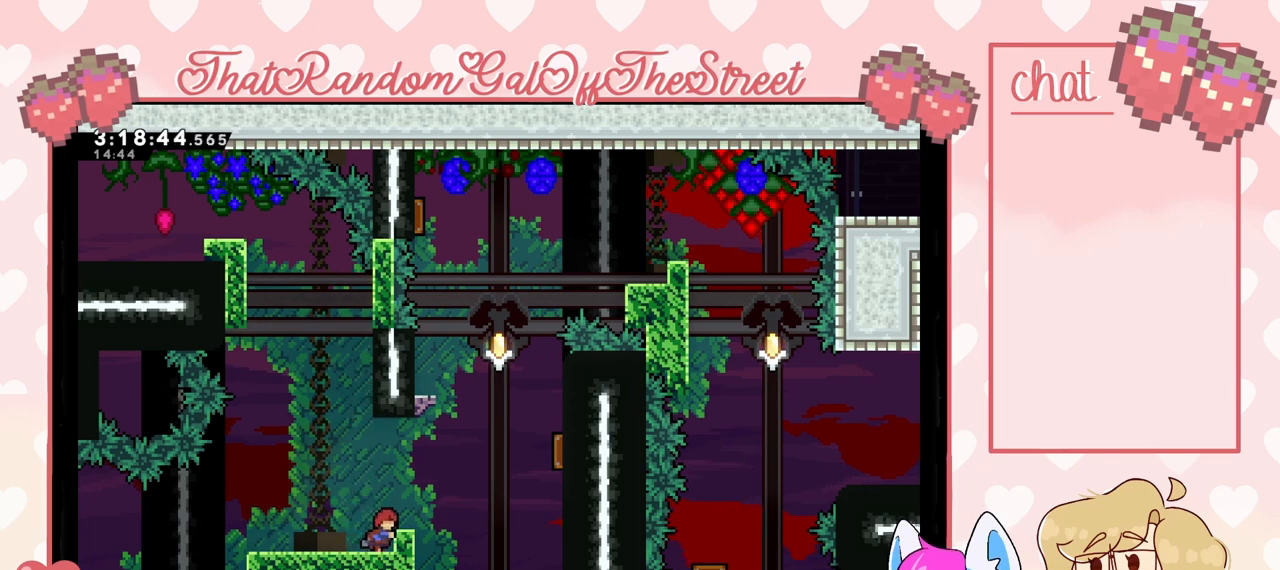
{"buttons": [], "left_stick": "right", "right_stick": "center", "events": []}
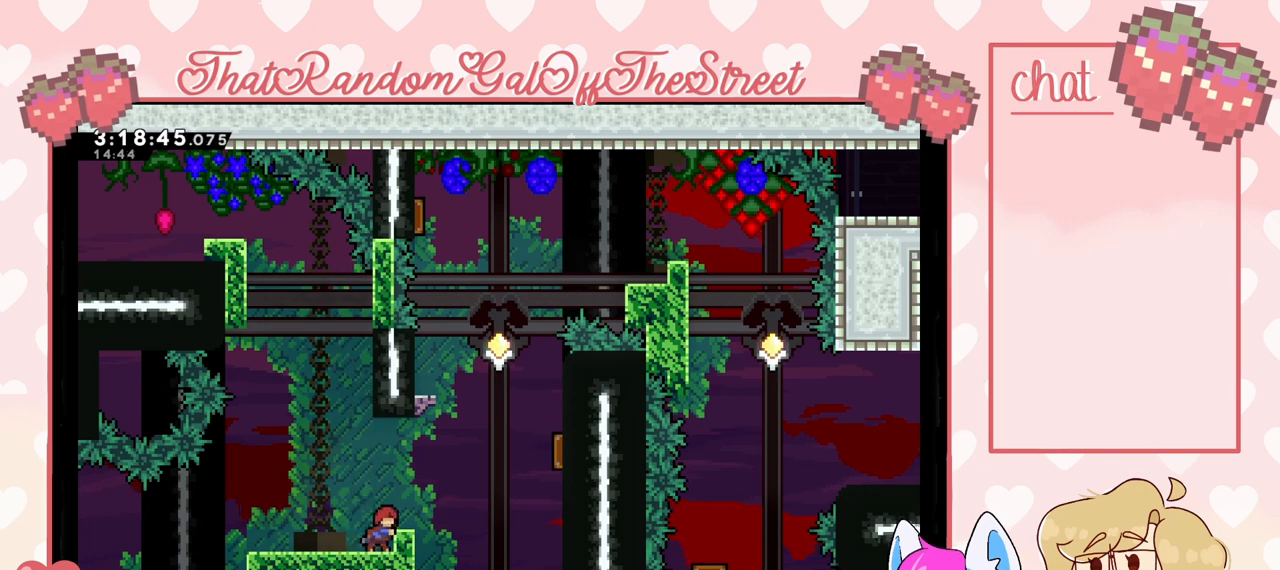
{"buttons": [], "left_stick": "right", "right_stick": "center", "events": []}
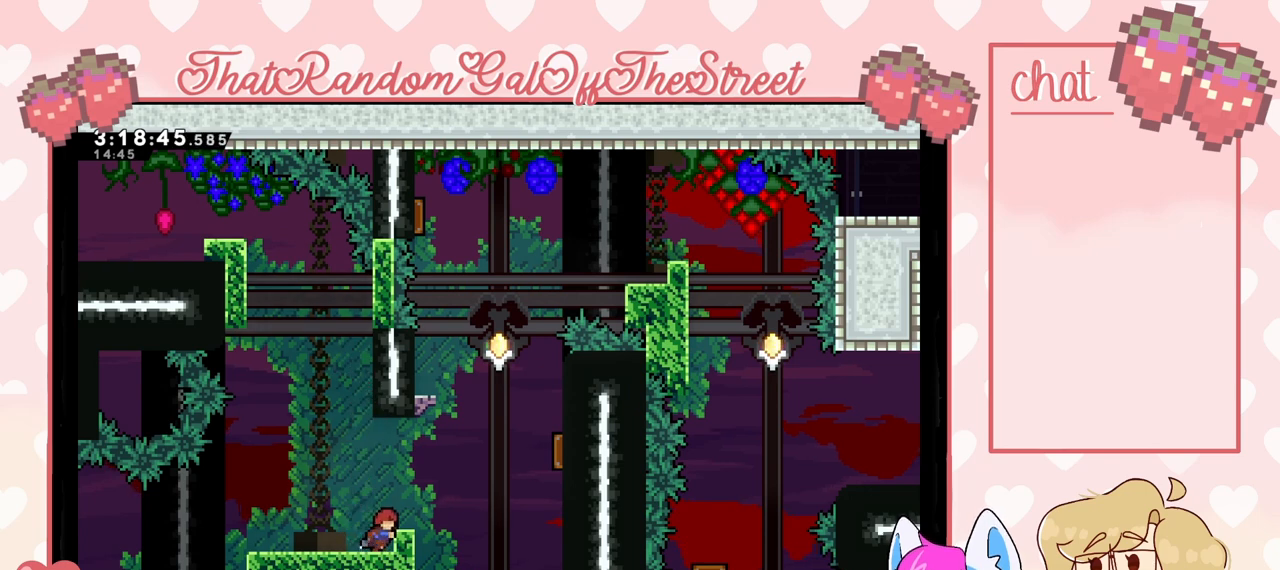
{"buttons": [], "left_stick": "right", "right_stick": "center", "events": []}
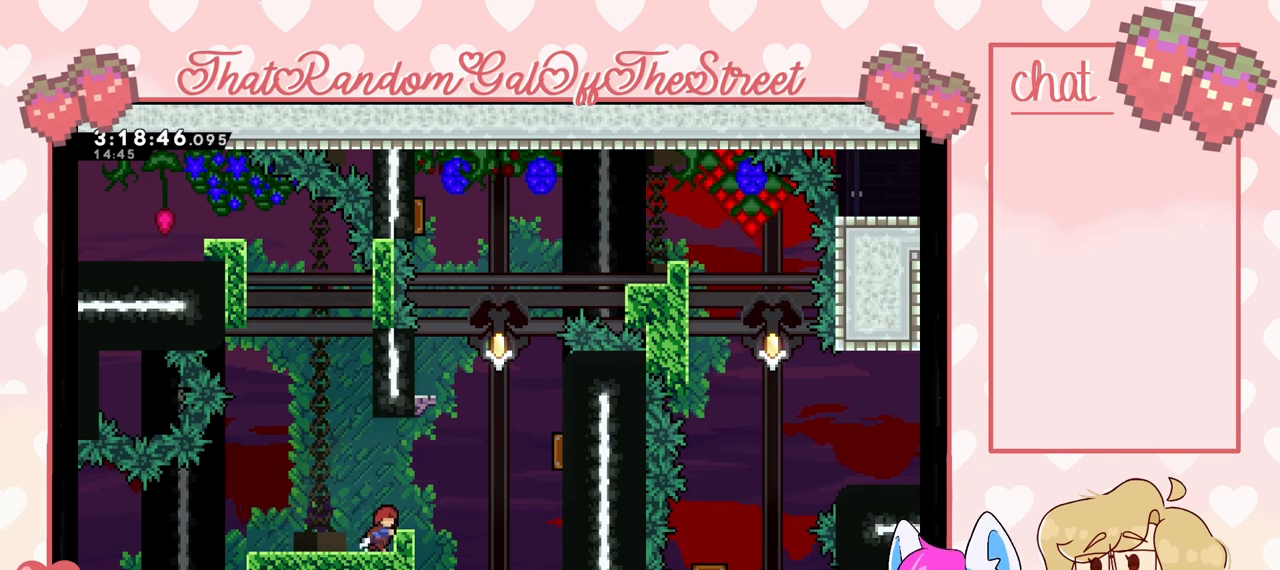
{"buttons": ["L2"], "left_stick": "center", "right_stick": "center", "events": [[333, "left_stick", "center"], [500, "L2", "down"]]}
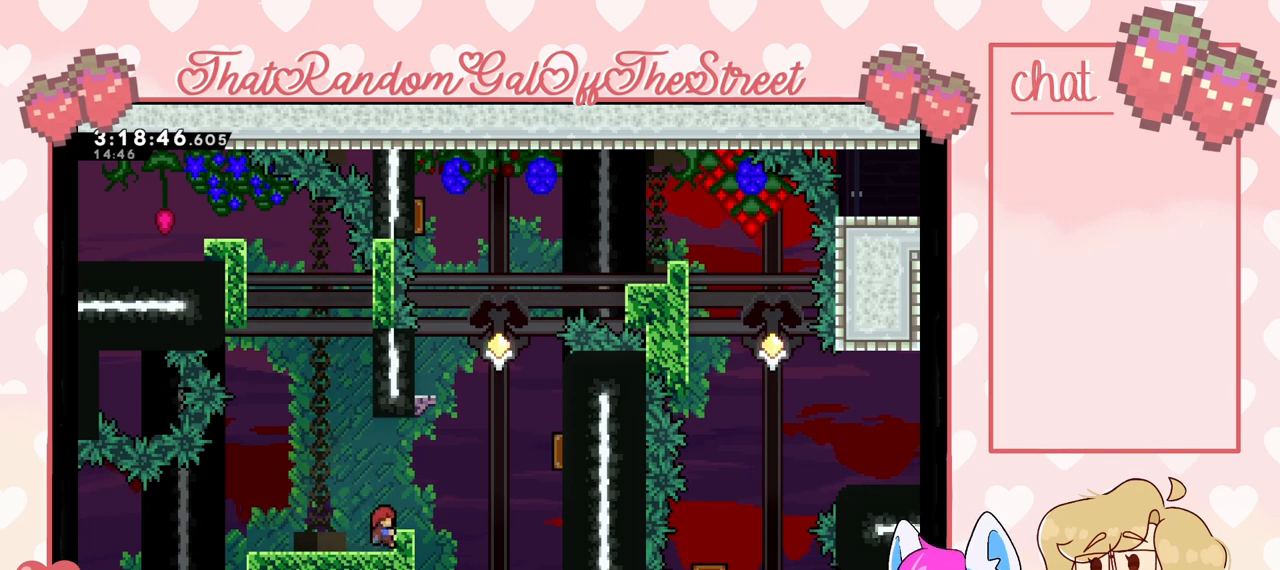
{"buttons": ["L2"], "left_stick": "center", "right_stick": "center", "events": []}
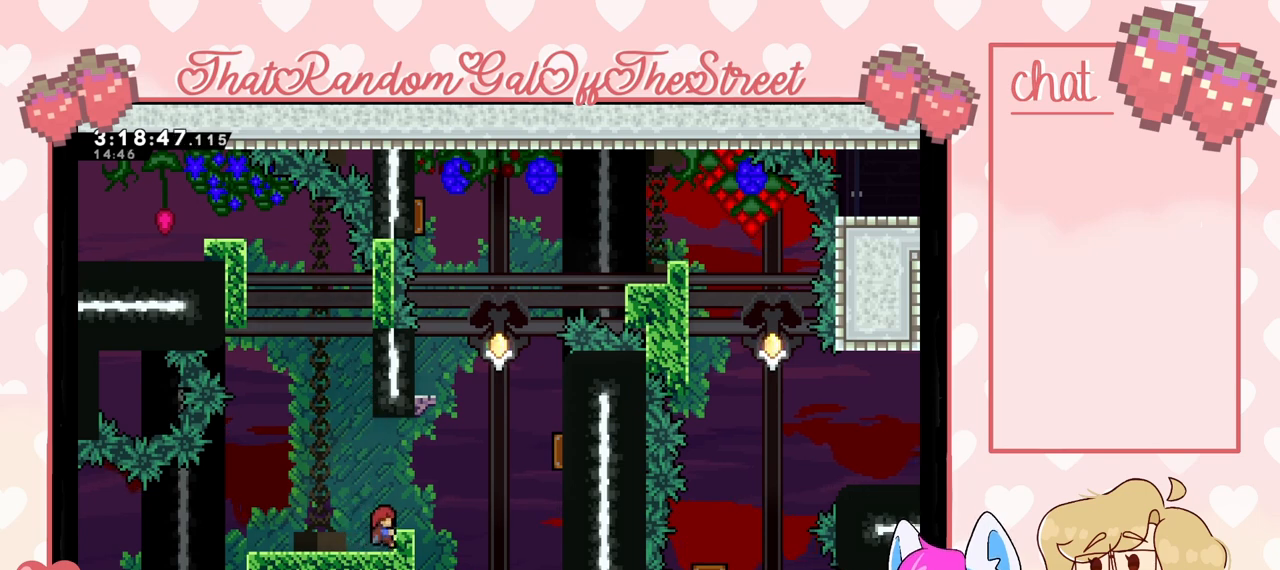
{"buttons": ["L2"], "left_stick": "up", "right_stick": "center", "events": [[233, "left_stick", "up"]]}